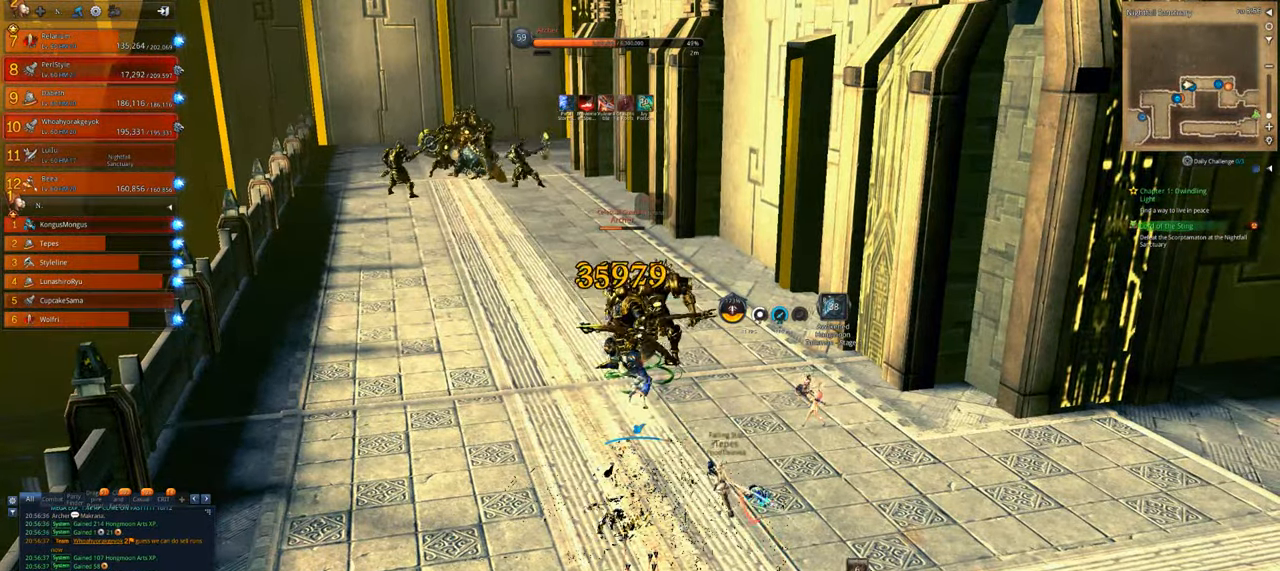
Gameplay with keyboard and mouse; each line is a JSON object with the keys and mouse buttons held at the frame after it. "events" lists presses ("down") and releases ("up") of "1", "2", "3", "4", "5", "a", "alt", "c", "caps_lock", "ctrl", "d", "e", "f", "g", "q", "r", "s", "shift", "space", "t", "tab", "v", "w", "x", "z", "mouse_left", "mouse_wheel" and "mouse_right" between this image and that frame as [ms after this image, input, new state], when the widget could be followed in between. "mouse_left", "mouse_wheel", "mouse_right" = the "left", "wheel", "right" buttons of the "mouse" list. No other keys are recorded. "wheel" means that the mouse wheel is clicked or scrolled. Not read: mouse_move.
{"keys": ["x"], "mouse": ["right"], "events": [[66, "4", "up"], [66, "mouse_right", "up"], [166, "4", "down"], [200, "4", "up"], [233, "4", "down"], [300, "4", "up"], [400, "mouse_right", "down"], [433, "x", "down"]]}
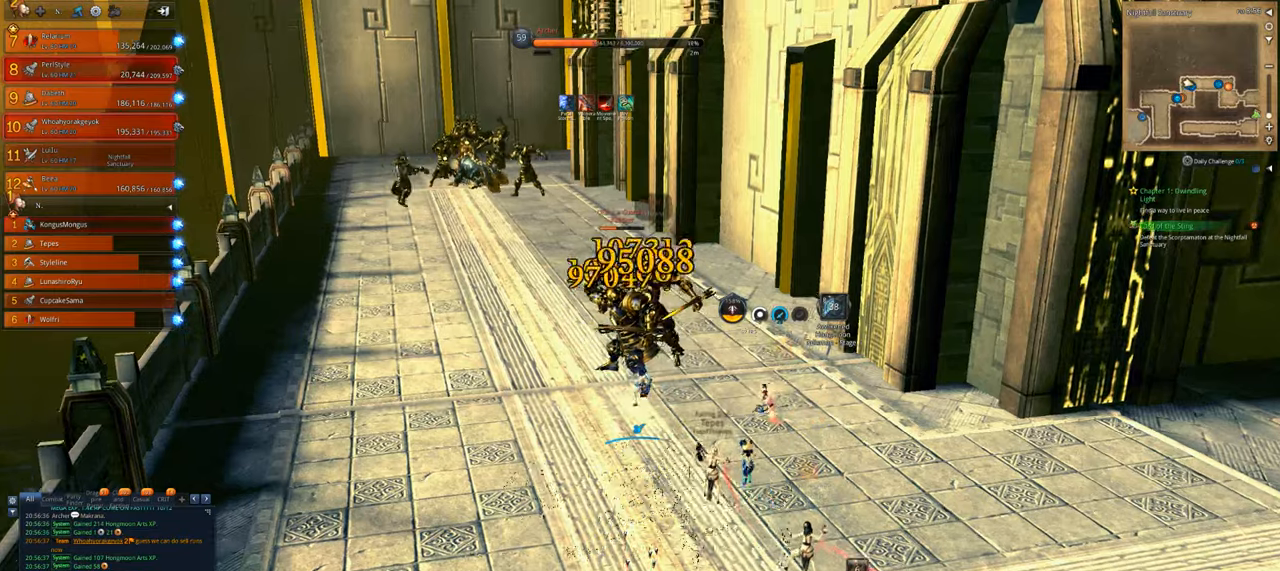
{"keys": ["a"], "mouse": []}
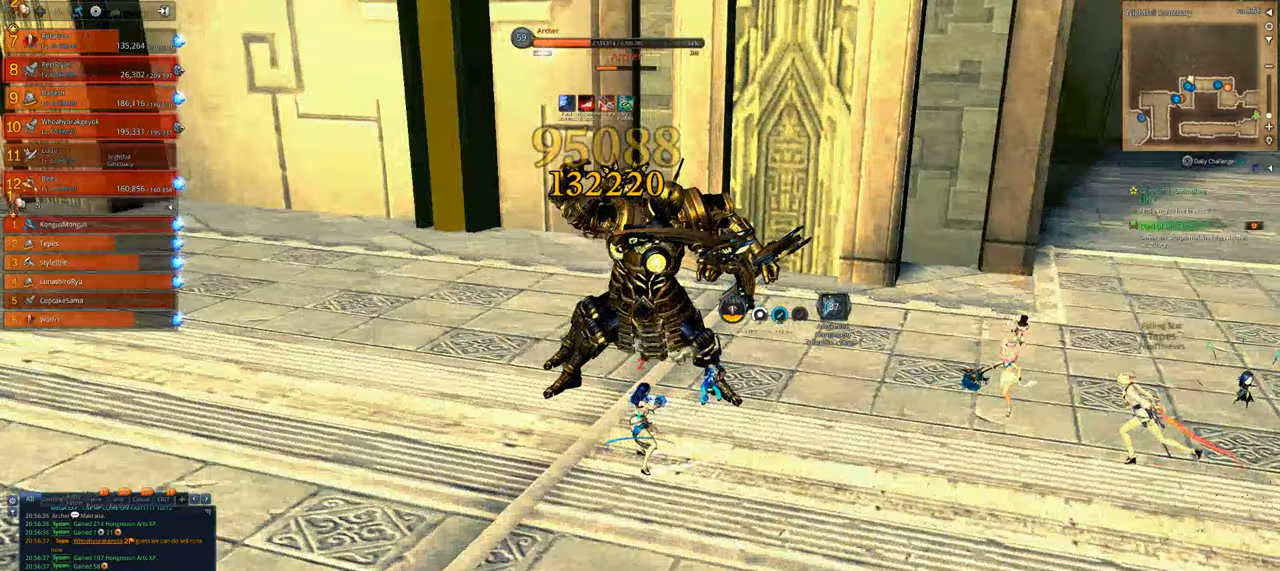
{"keys": ["a", "w", "z"], "mouse": [], "events": [[33, "z", "down"], [133, "z", "up"], [200, "z", "down"], [266, "z", "up"], [333, "z", "down"], [500, "w", "down"]]}
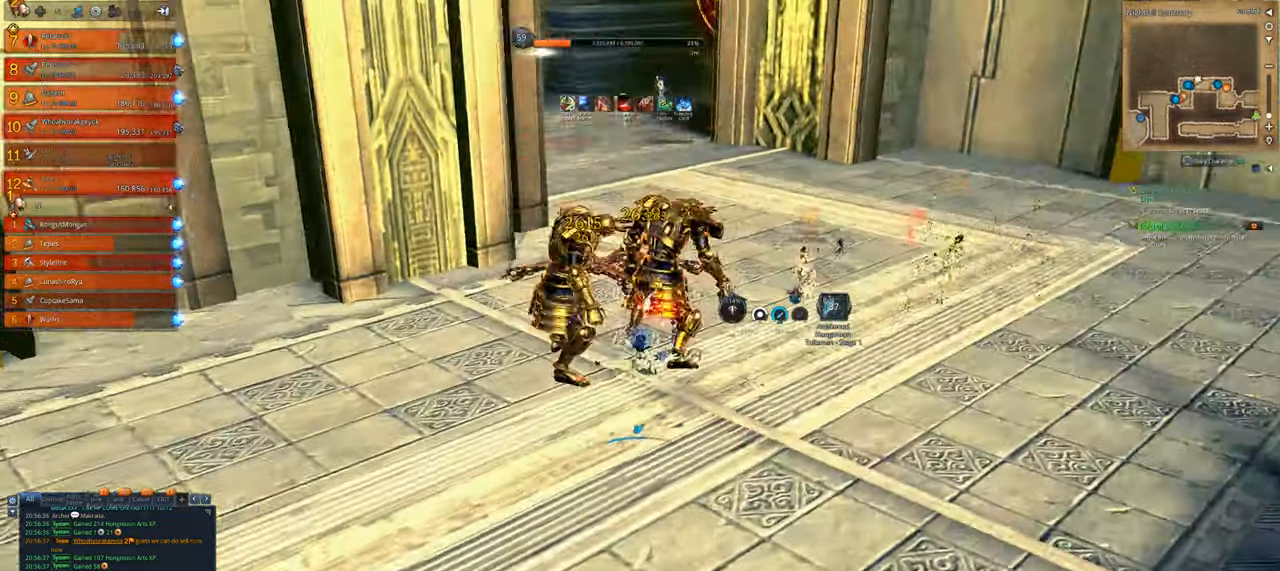
{"keys": [], "mouse": ["right"], "events": [[66, "z", "up"], [100, "a", "up"], [166, "mouse_right", "down"], [200, "w", "up"]]}
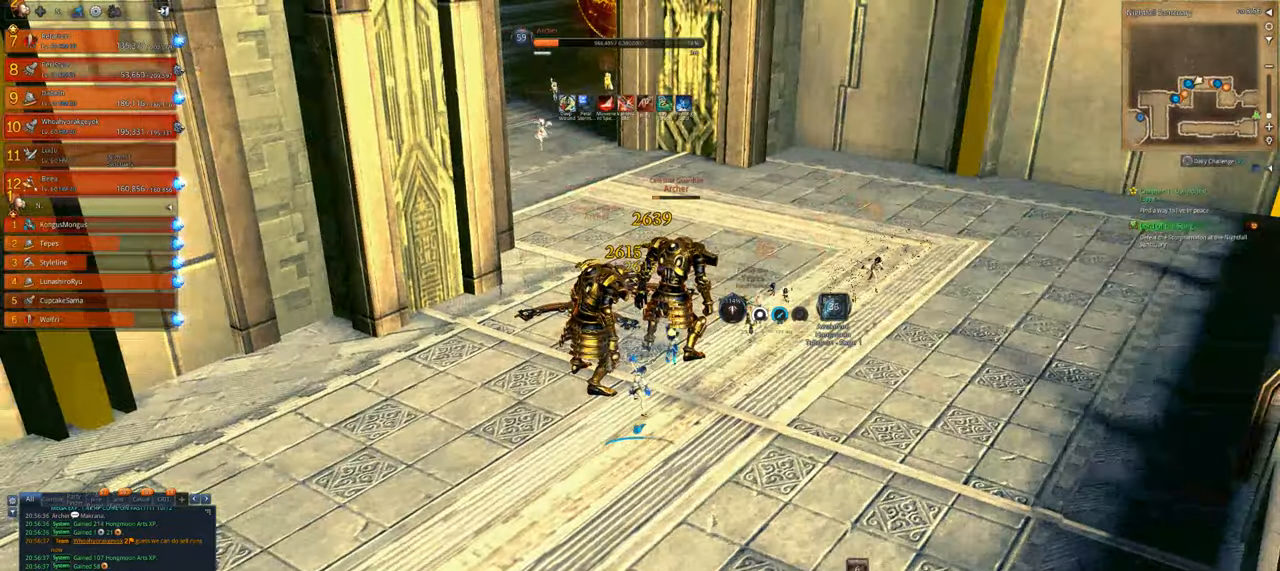
{"keys": ["c"], "mouse": [], "events": [[66, "e", "down"], [166, "e", "up"], [166, "mouse_right", "up"], [233, "c", "down"], [300, "c", "up"], [366, "c", "down"], [466, "c", "up"], [500, "c", "down"]]}
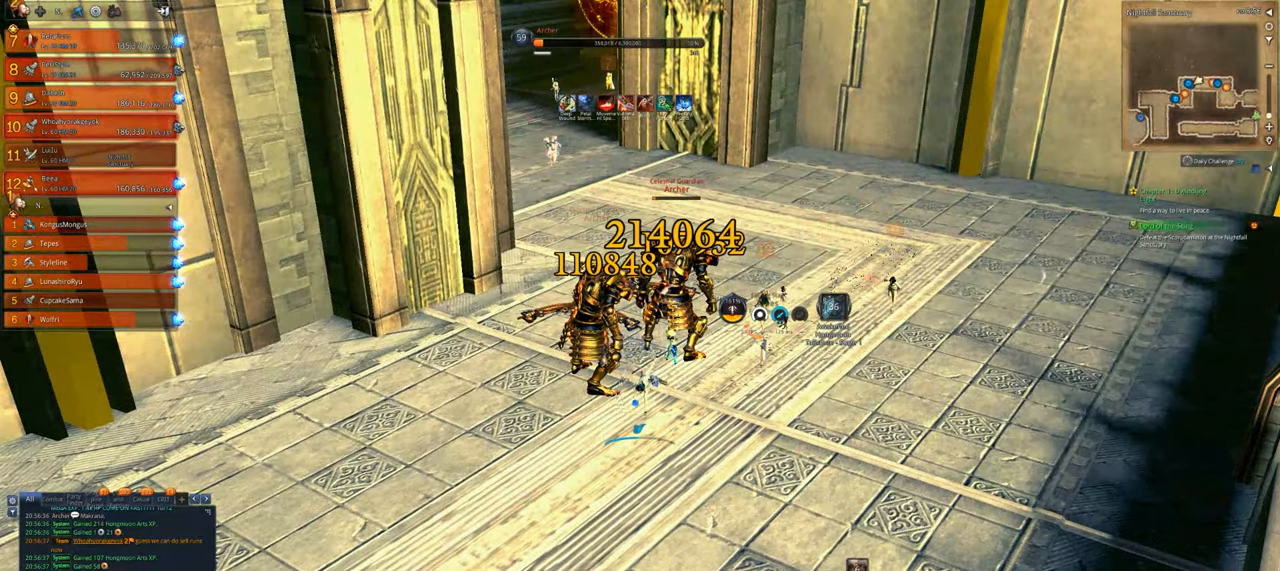
{"keys": ["q"], "mouse": [], "events": [[100, "c", "up"], [133, "q", "down"], [266, "q", "up"], [333, "q", "down"], [433, "q", "up"], [466, "q", "down"]]}
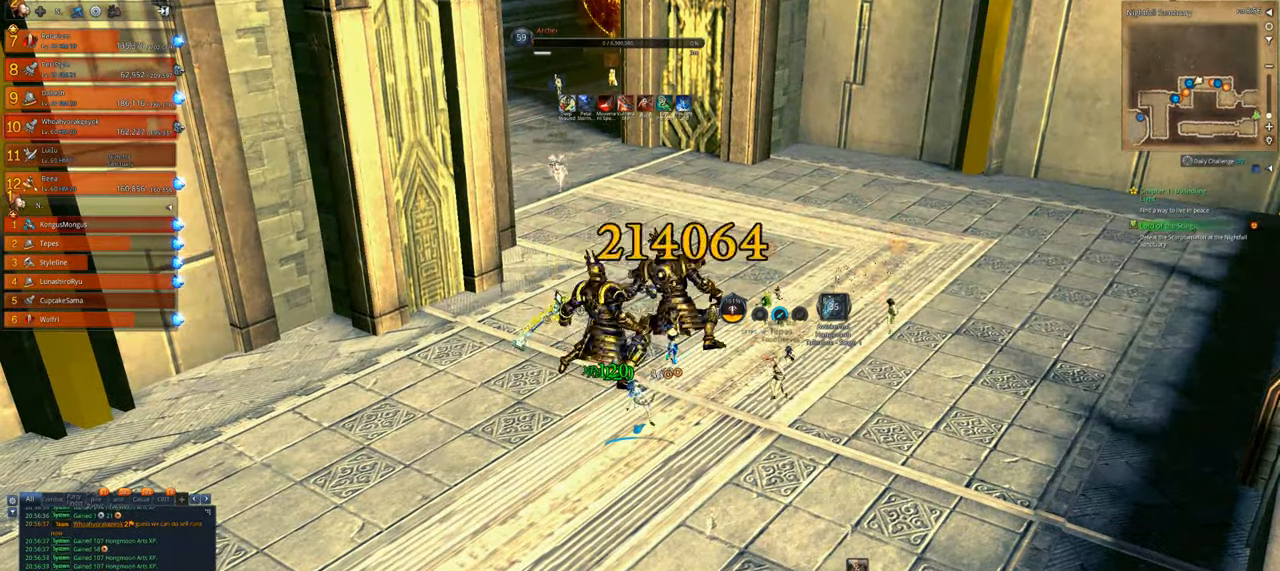
{"keys": [], "mouse": [], "events": [[100, "q", "up"], [166, "e", "down"], [233, "e", "up"]]}
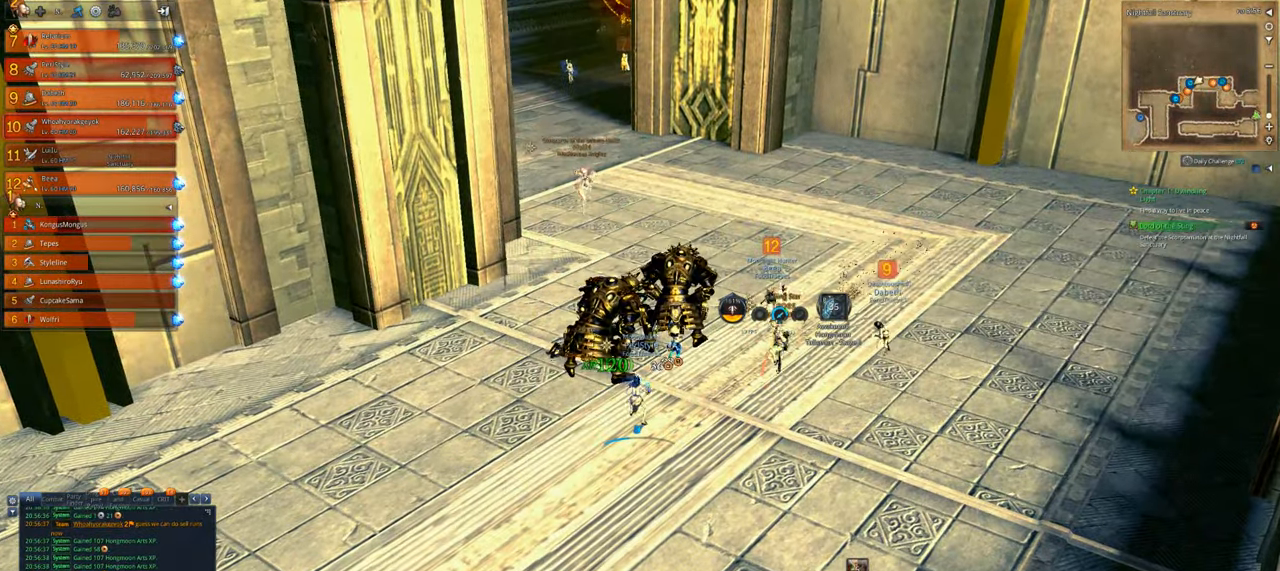
{"keys": ["a"], "mouse": [], "events": [[466, "a", "down"]]}
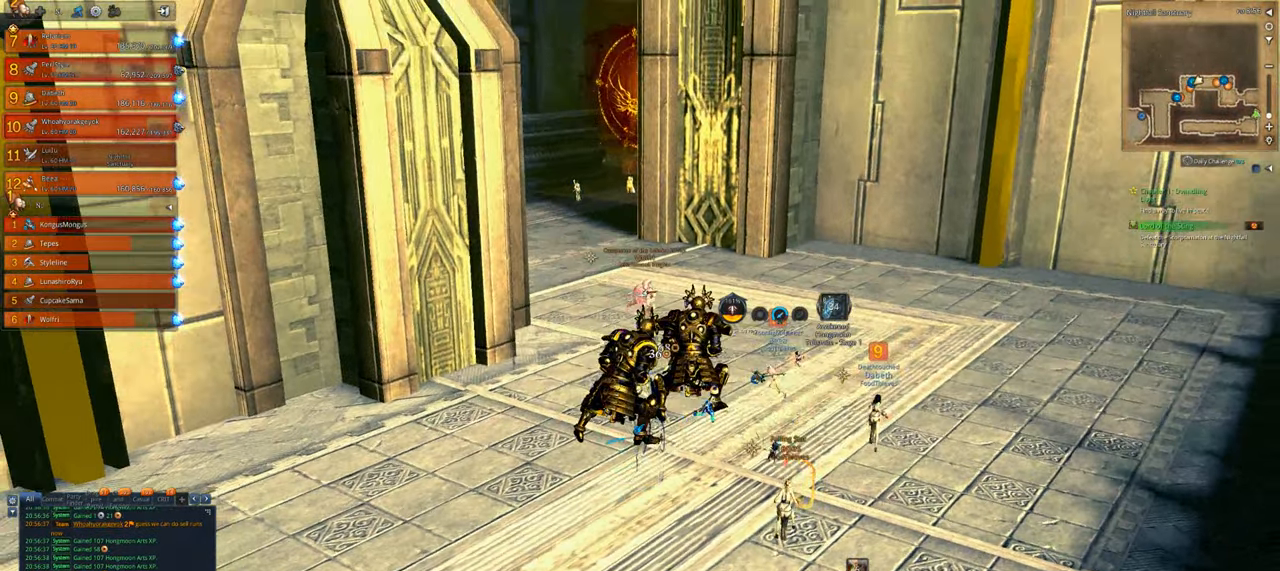
{"keys": [], "mouse": [], "events": [[100, "a", "up"], [233, "s", "down"], [266, "s", "up"], [366, "s", "down"], [433, "s", "up"]]}
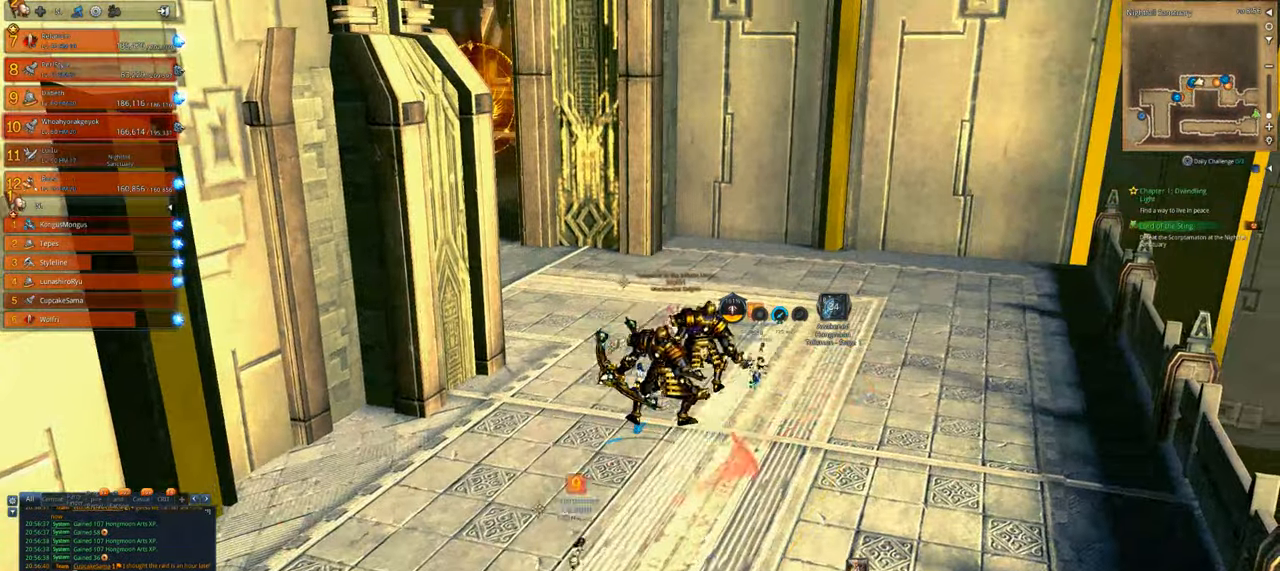
{"keys": ["a", "w"], "mouse": [], "events": [[66, "s", "down"], [166, "a", "down"], [200, "s", "up"], [400, "w", "down"]]}
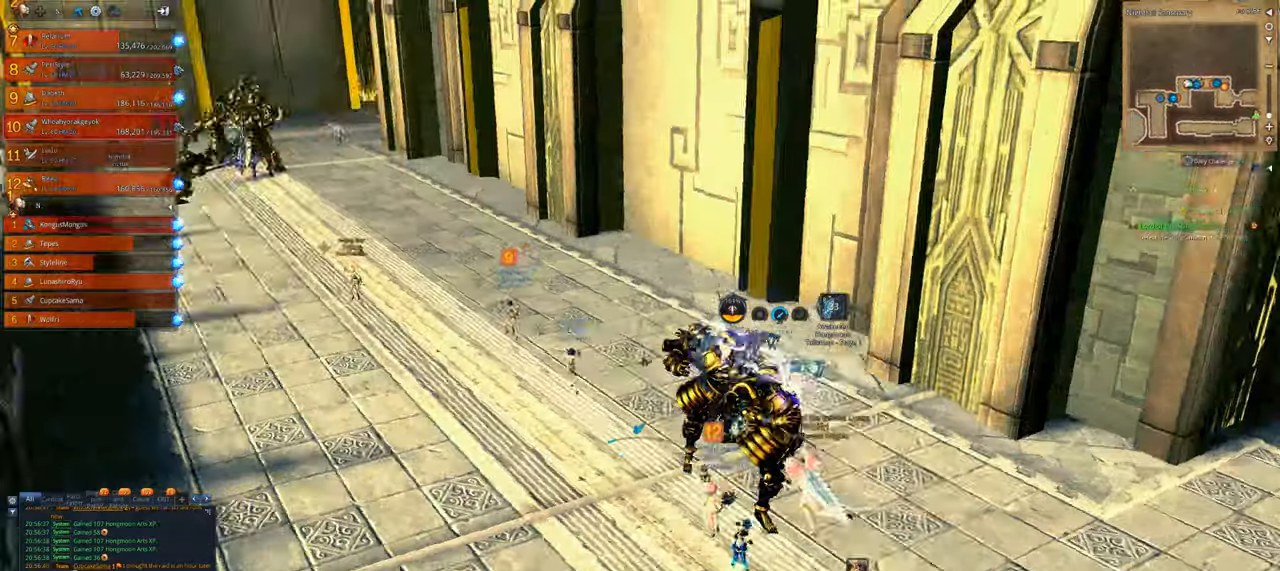
{"keys": ["w"], "mouse": [], "events": [[33, "a", "up"]]}
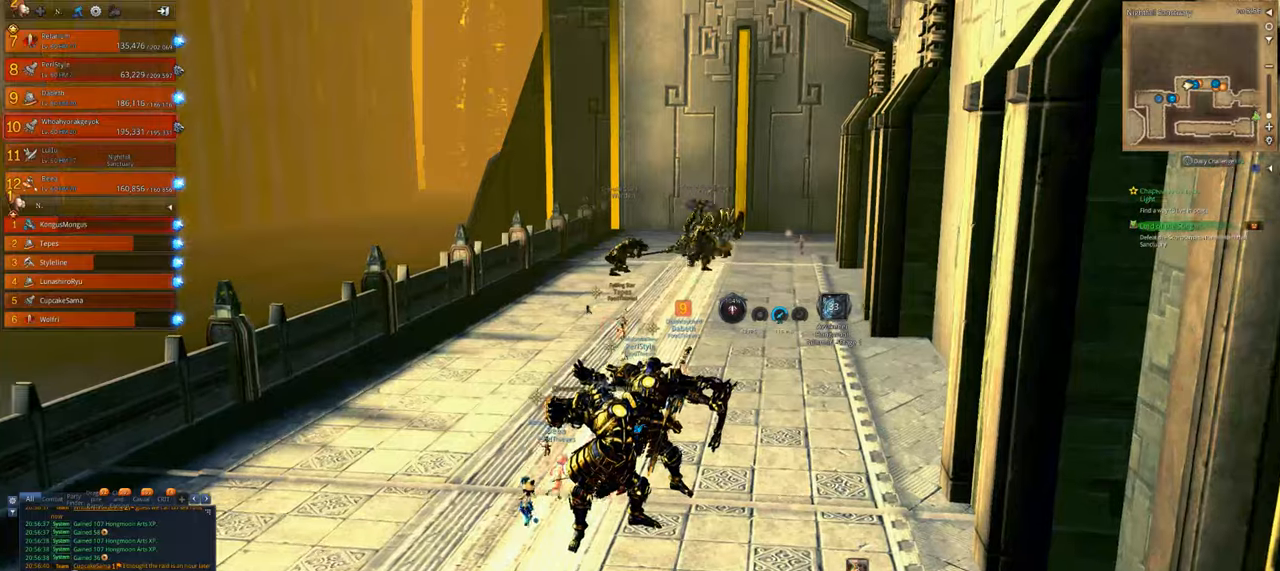
{"keys": ["w"], "mouse": [], "events": []}
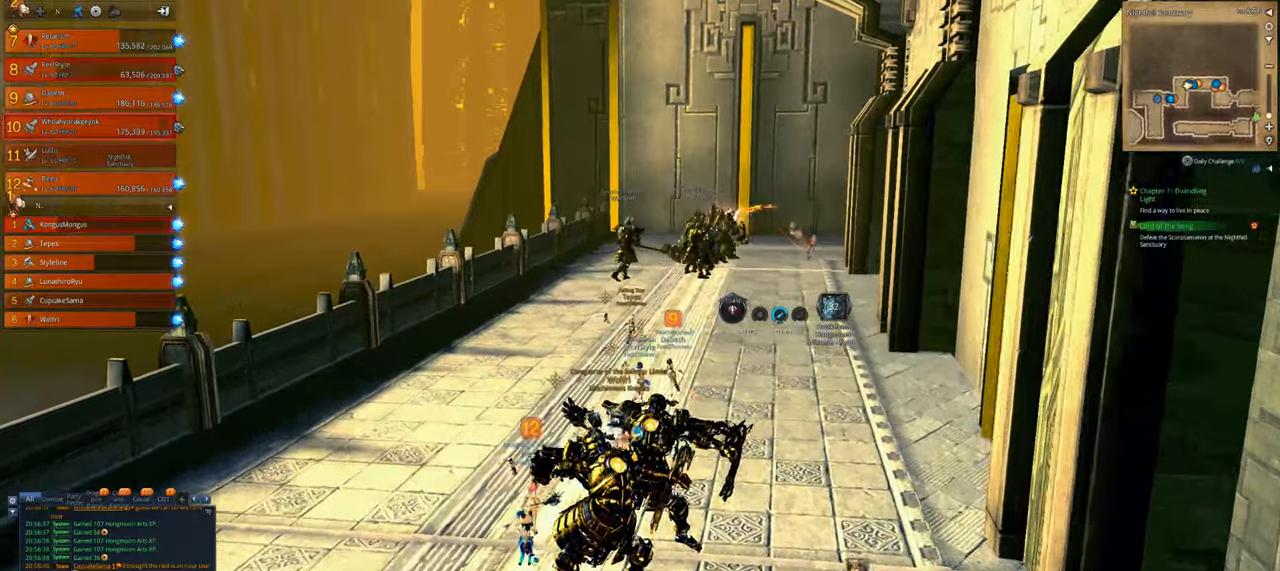
{"keys": ["w"], "mouse": [], "events": []}
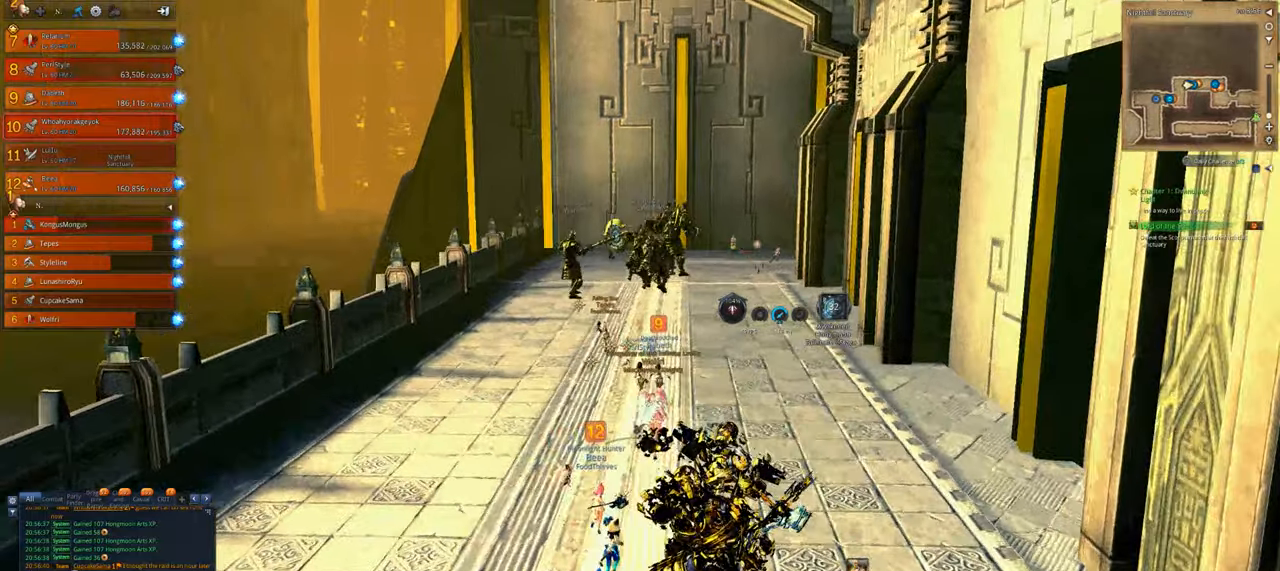
{"keys": ["w"], "mouse": [], "events": []}
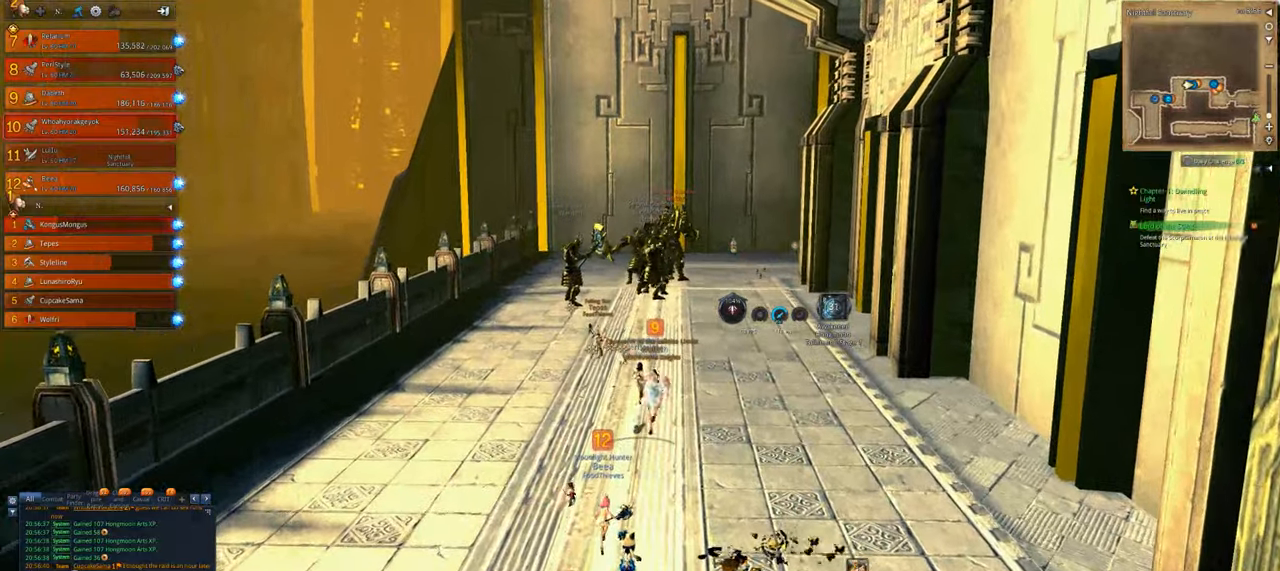
{"keys": ["w"], "mouse": [], "events": [[133, "5", "down"], [233, "5", "up"]]}
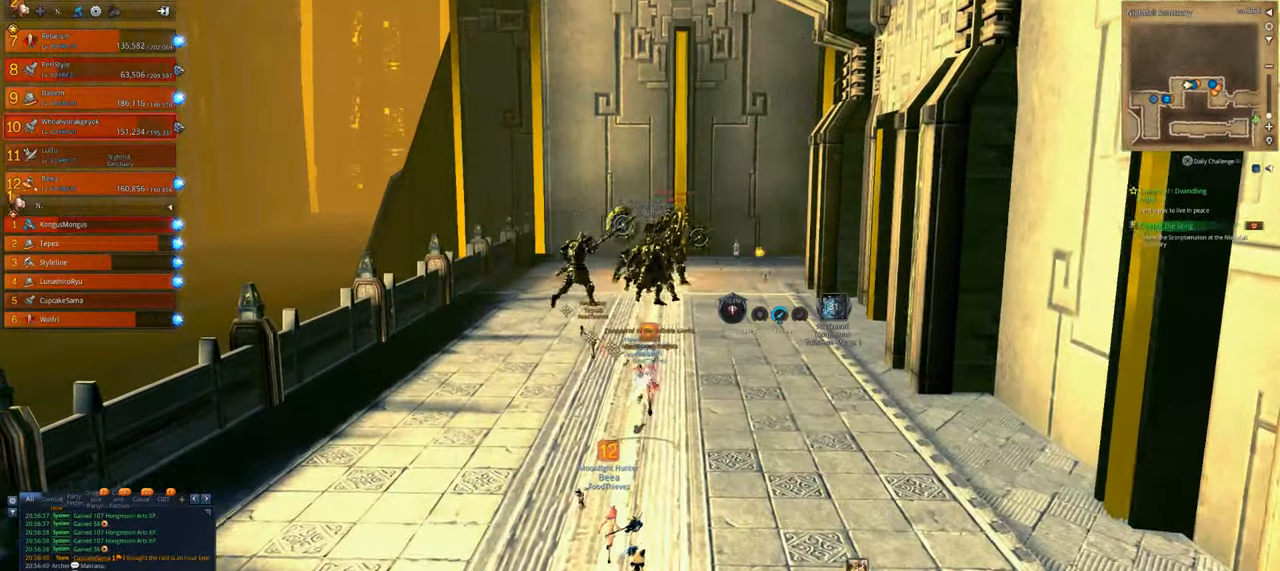
{"keys": ["w"], "mouse": [], "events": []}
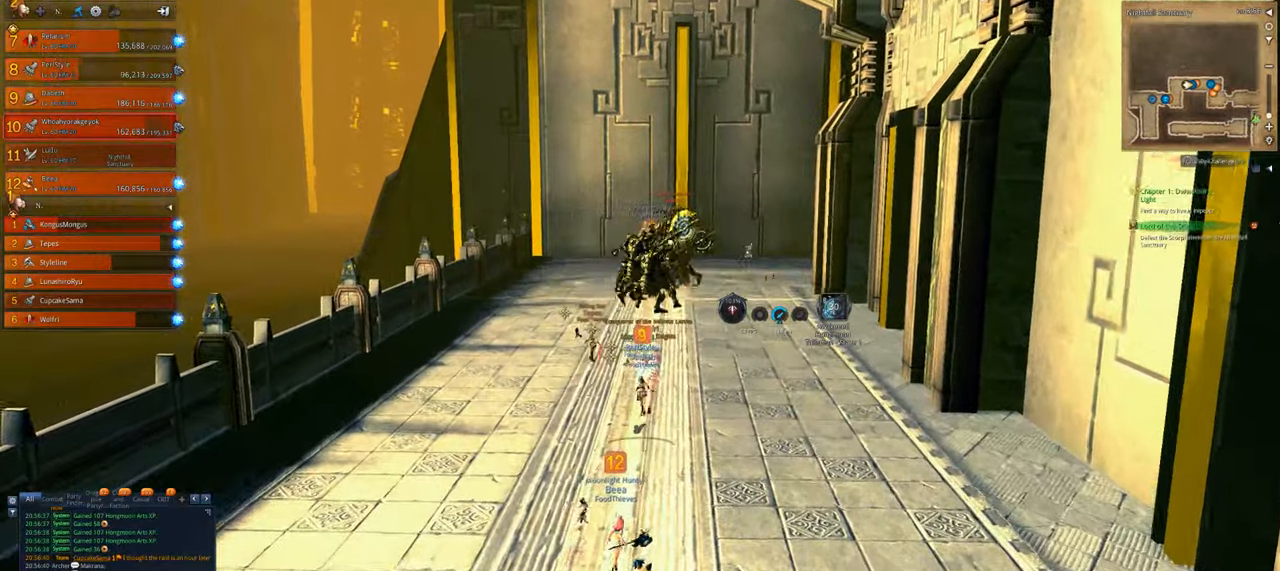
{"keys": ["w"], "mouse": [], "events": []}
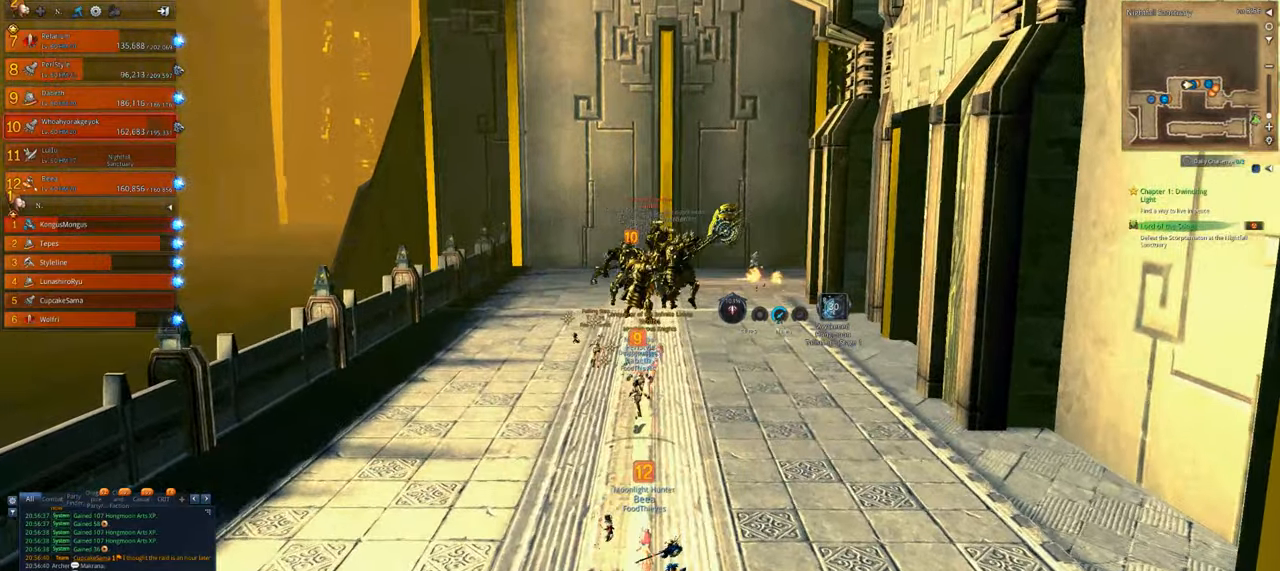
{"keys": ["w"], "mouse": [], "events": []}
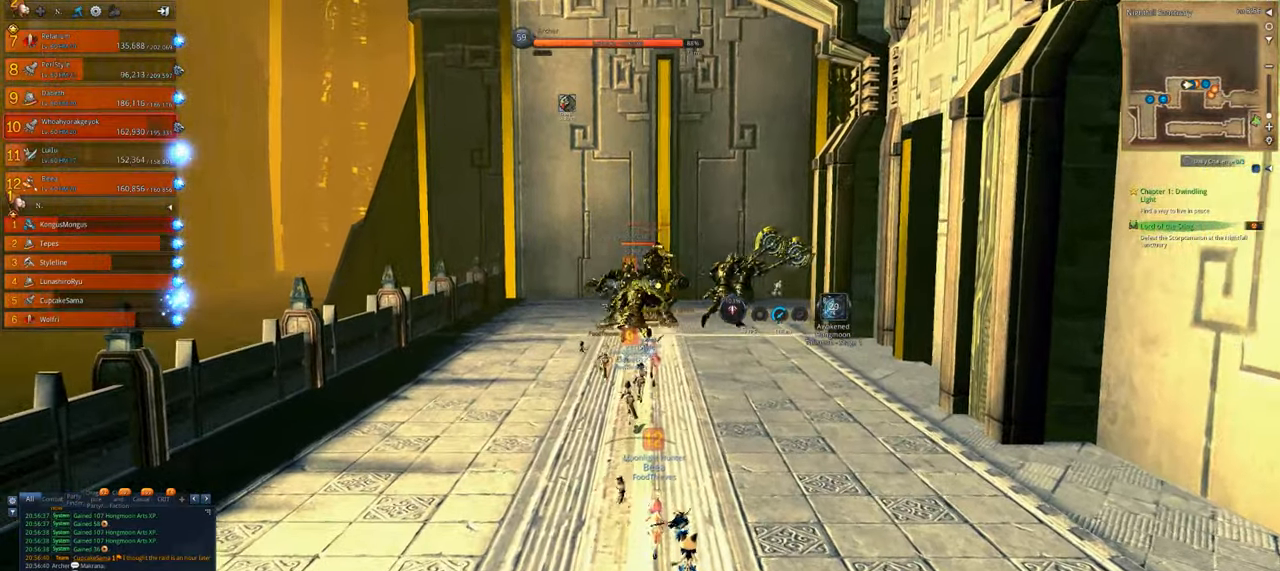
{"keys": ["1", "w"], "mouse": [], "events": [[400, "1", "down"]]}
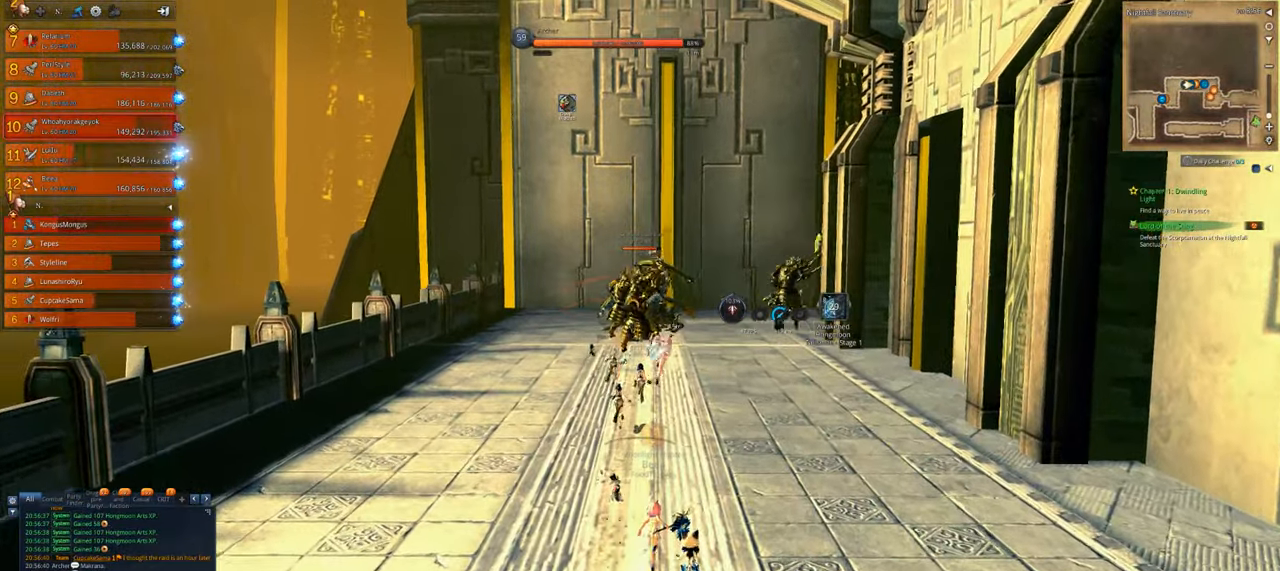
{"keys": ["w"], "mouse": [], "events": [[33, "1", "up"], [133, "2", "down"], [233, "2", "up"], [266, "2", "down"], [466, "2", "up"]]}
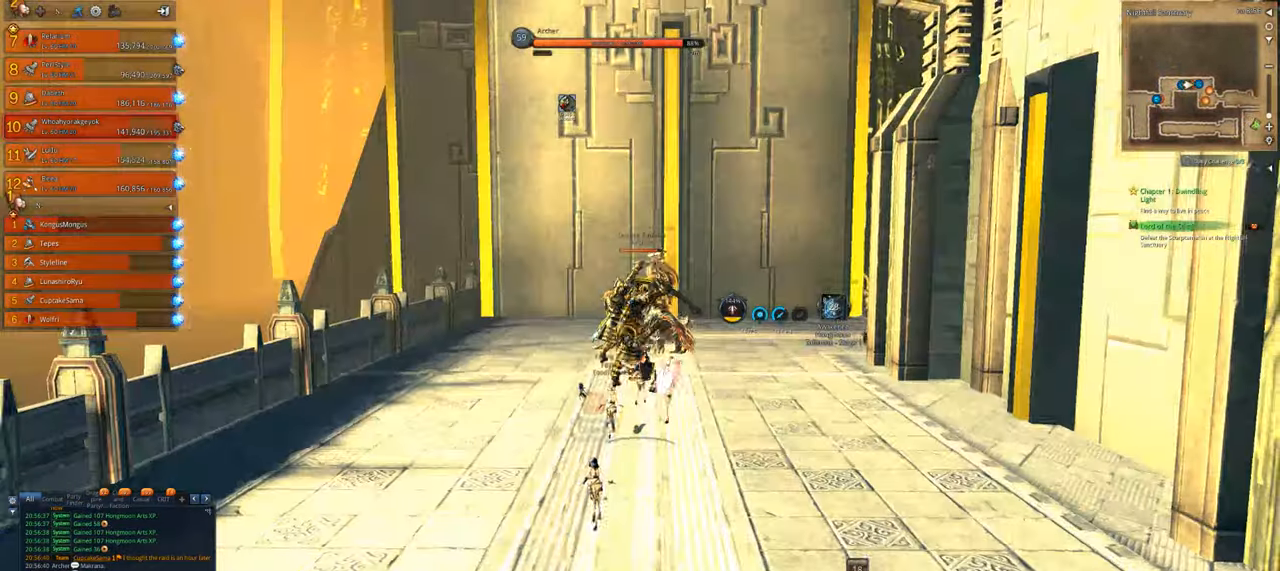
{"keys": ["w", "x"], "mouse": [], "events": [[133, "4", "down"], [266, "4", "up"], [333, "4", "down"], [433, "4", "up"], [500, "x", "down"]]}
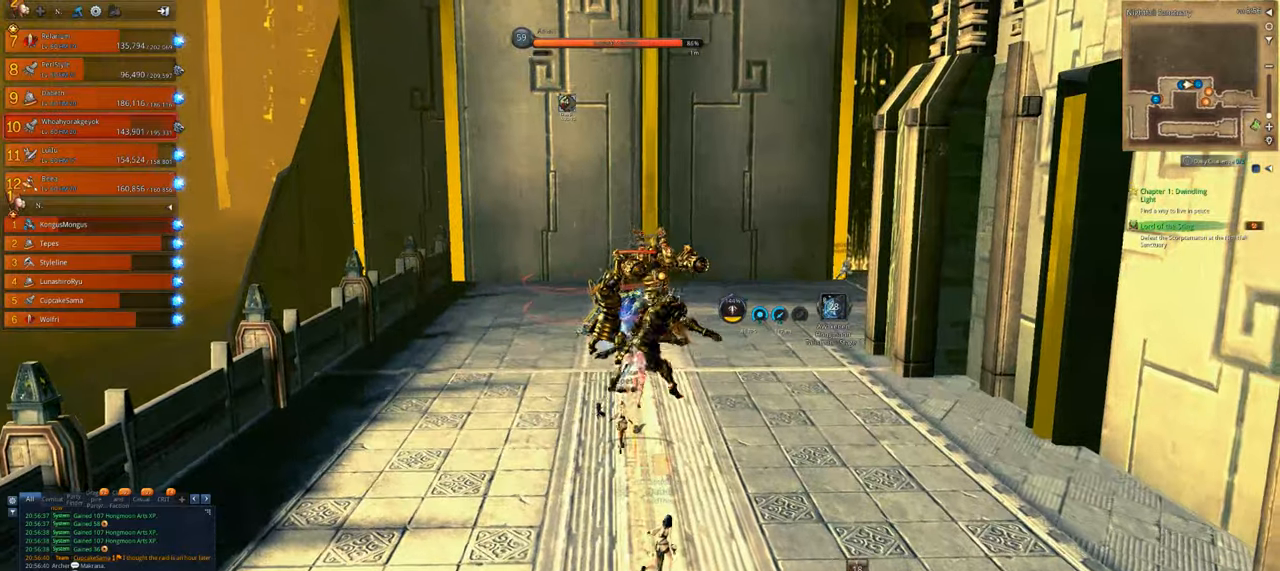
{"keys": ["w"], "mouse": [], "events": [[166, "x", "up"], [233, "x", "down"], [333, "x", "up"], [400, "x", "down"], [500, "x", "up"]]}
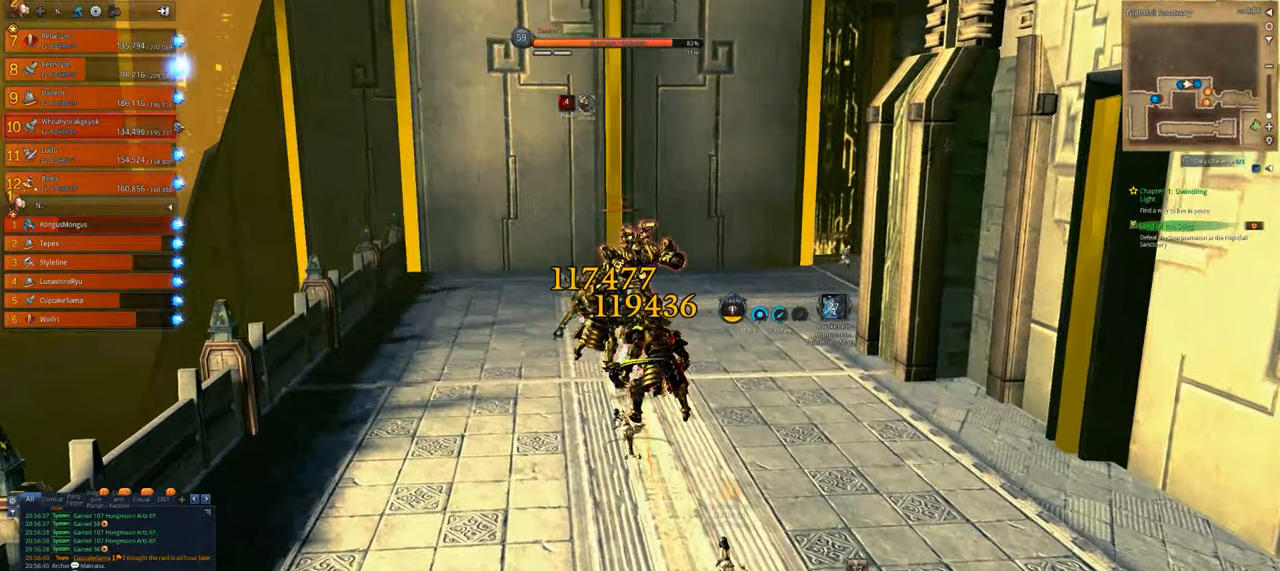
{"keys": ["3", "w"], "mouse": [], "events": [[166, "3", "down"], [266, "3", "up"], [366, "3", "down"], [466, "3", "up"], [500, "3", "down"]]}
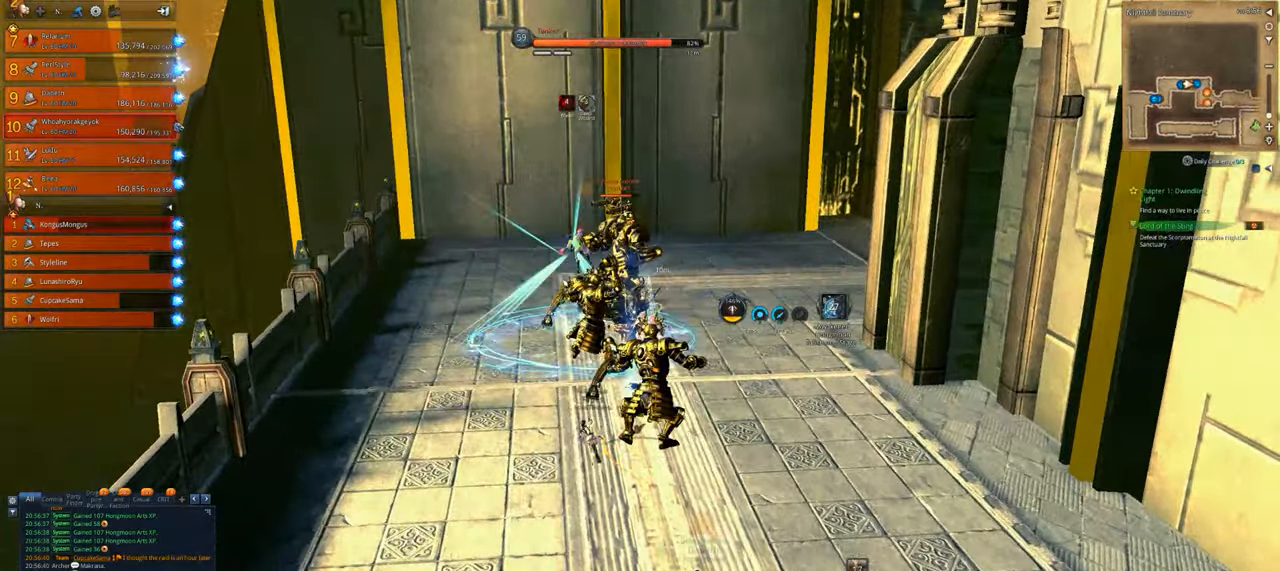
{"keys": ["w"], "mouse": ["right"], "events": [[100, "3", "up"], [133, "3", "down"], [233, "3", "up"], [333, "mouse_right", "down"]]}
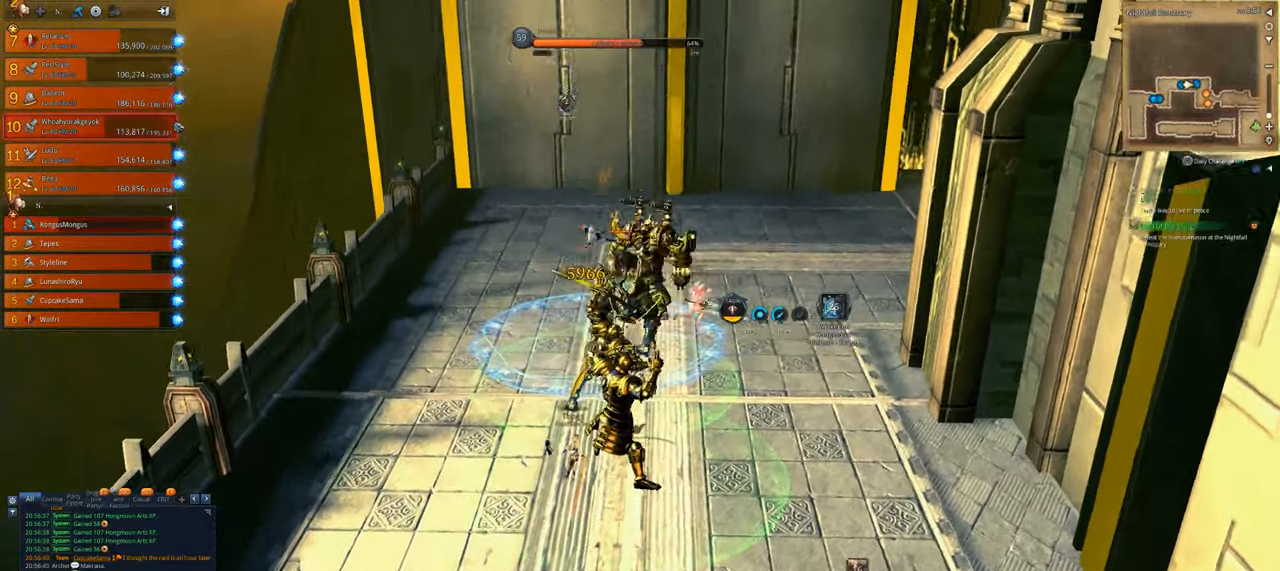
{"keys": ["d", "w"], "mouse": [], "events": [[233, "d", "down"], [466, "mouse_right", "up"]]}
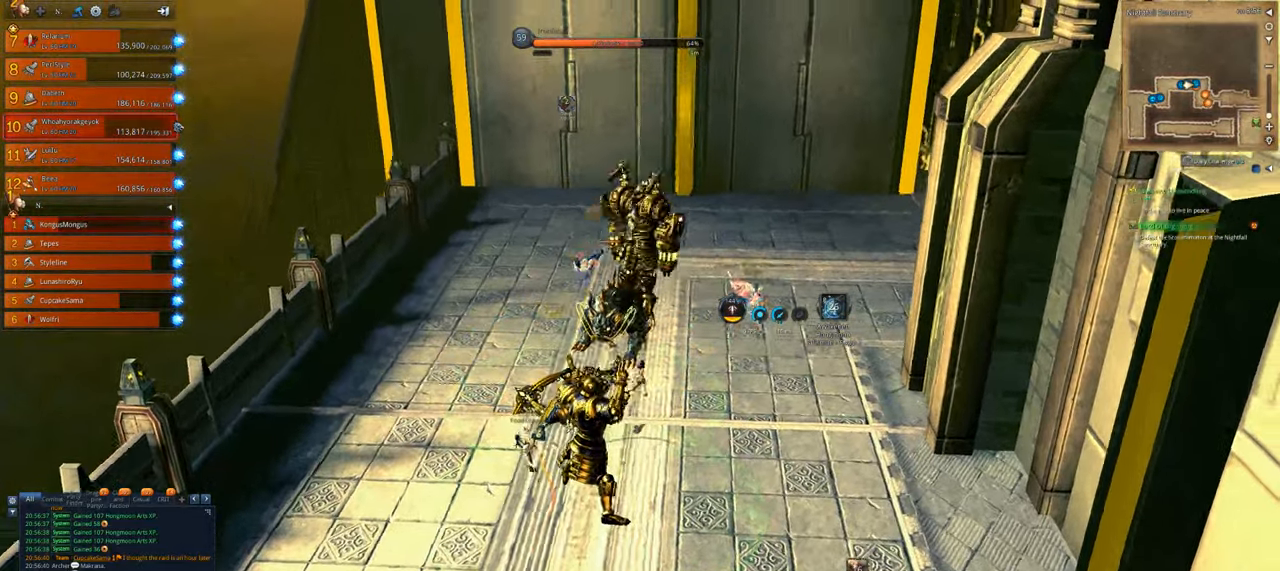
{"keys": ["w"], "mouse": ["right"], "events": [[133, "mouse_right", "down"], [266, "d", "up"]]}
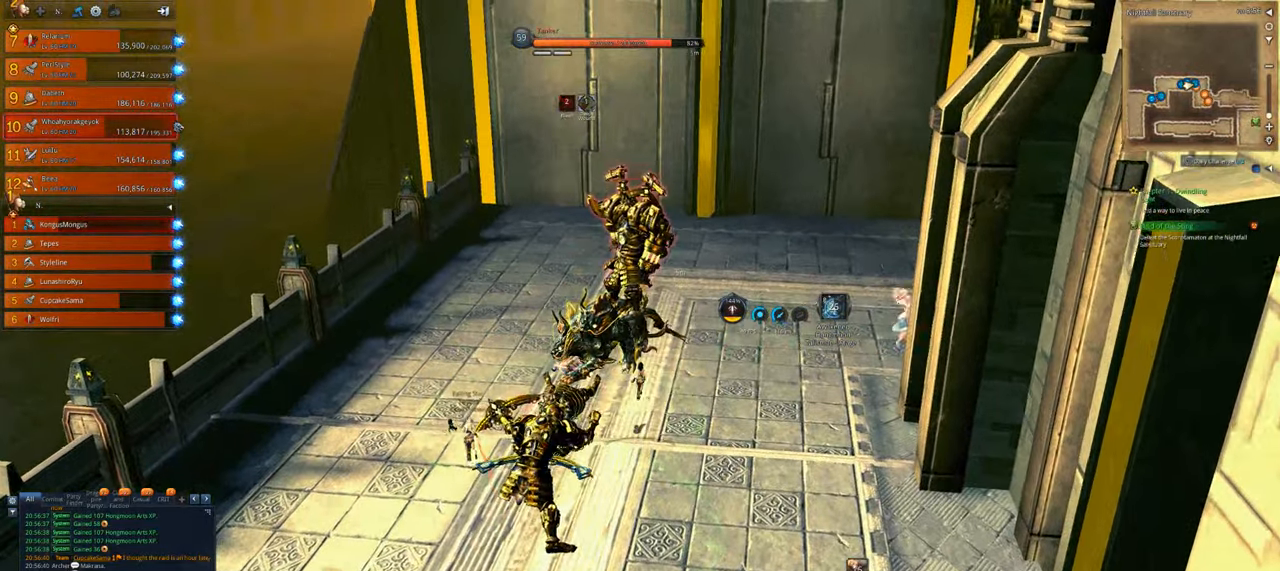
{"keys": ["g"], "mouse": [], "events": [[200, "mouse_right", "up"], [266, "f", "down"], [266, "g", "down"], [266, "w", "up"], [366, "f", "up"], [366, "g", "up"], [466, "g", "down"]]}
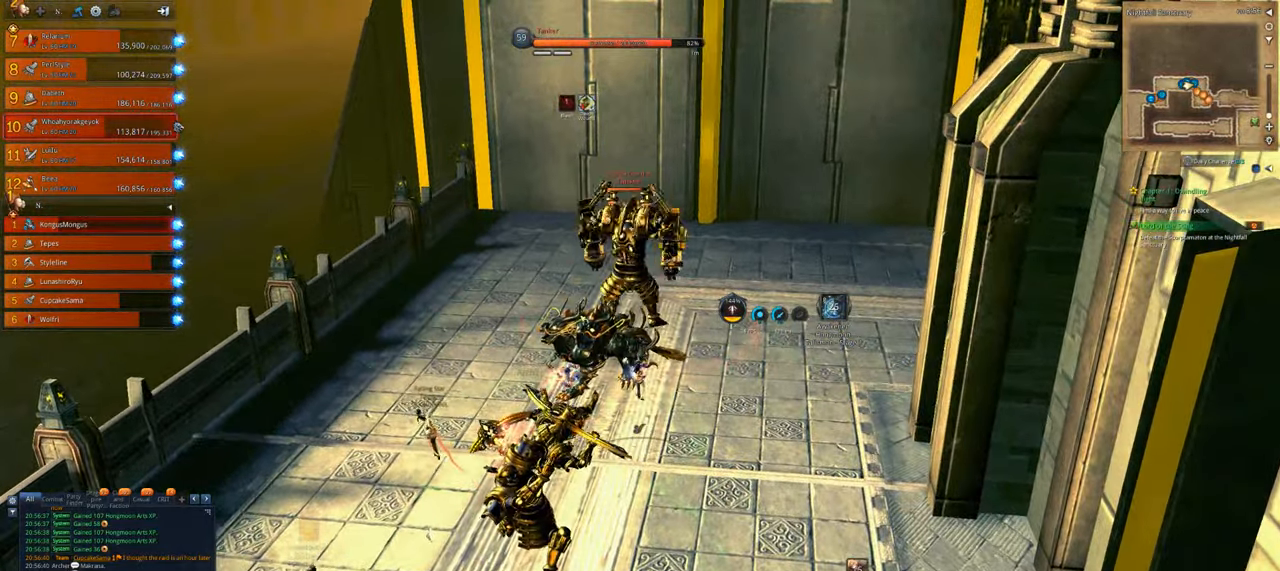
{"keys": [], "mouse": [], "events": [[66, "g", "up"], [100, "g", "down"], [200, "g", "up"]]}
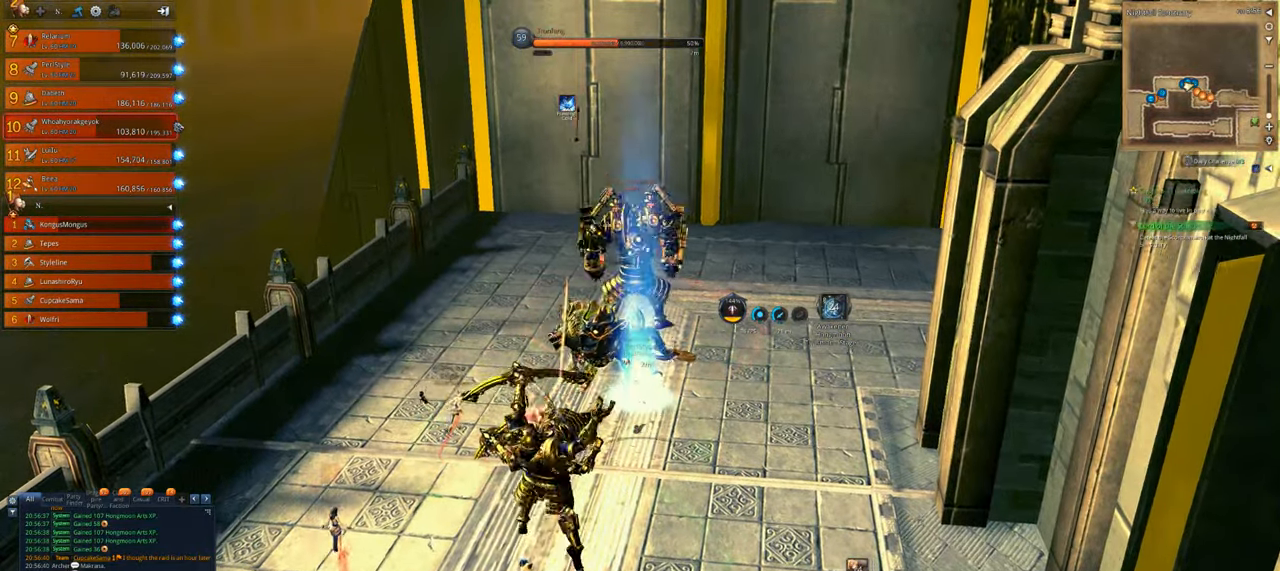
{"keys": [], "mouse": [], "events": []}
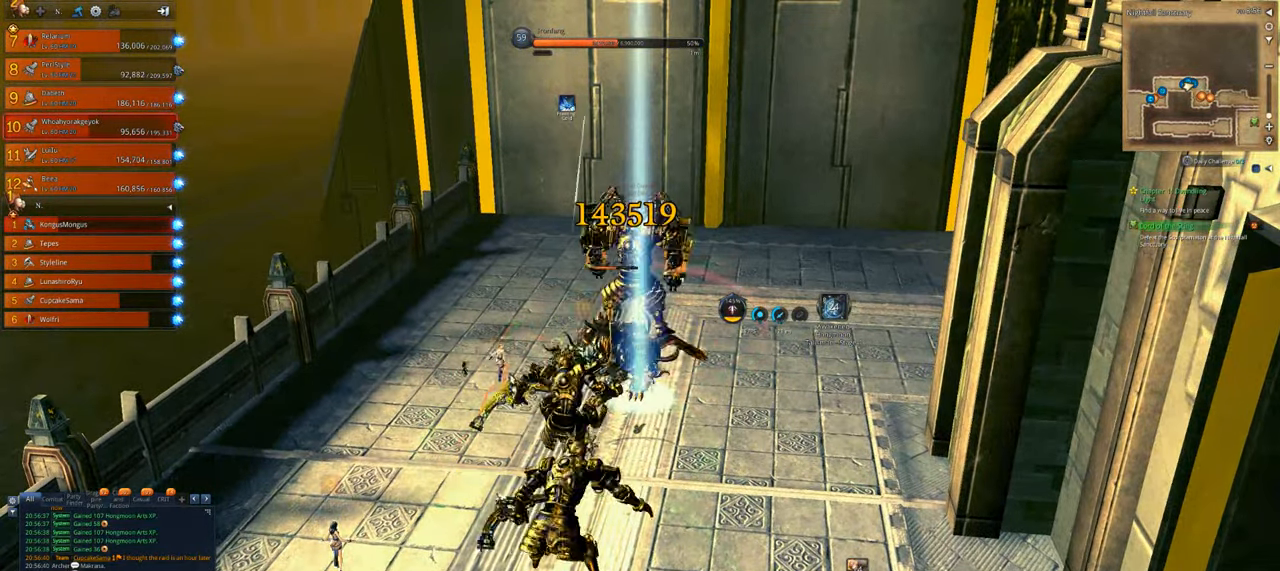
{"keys": [], "mouse": [], "events": []}